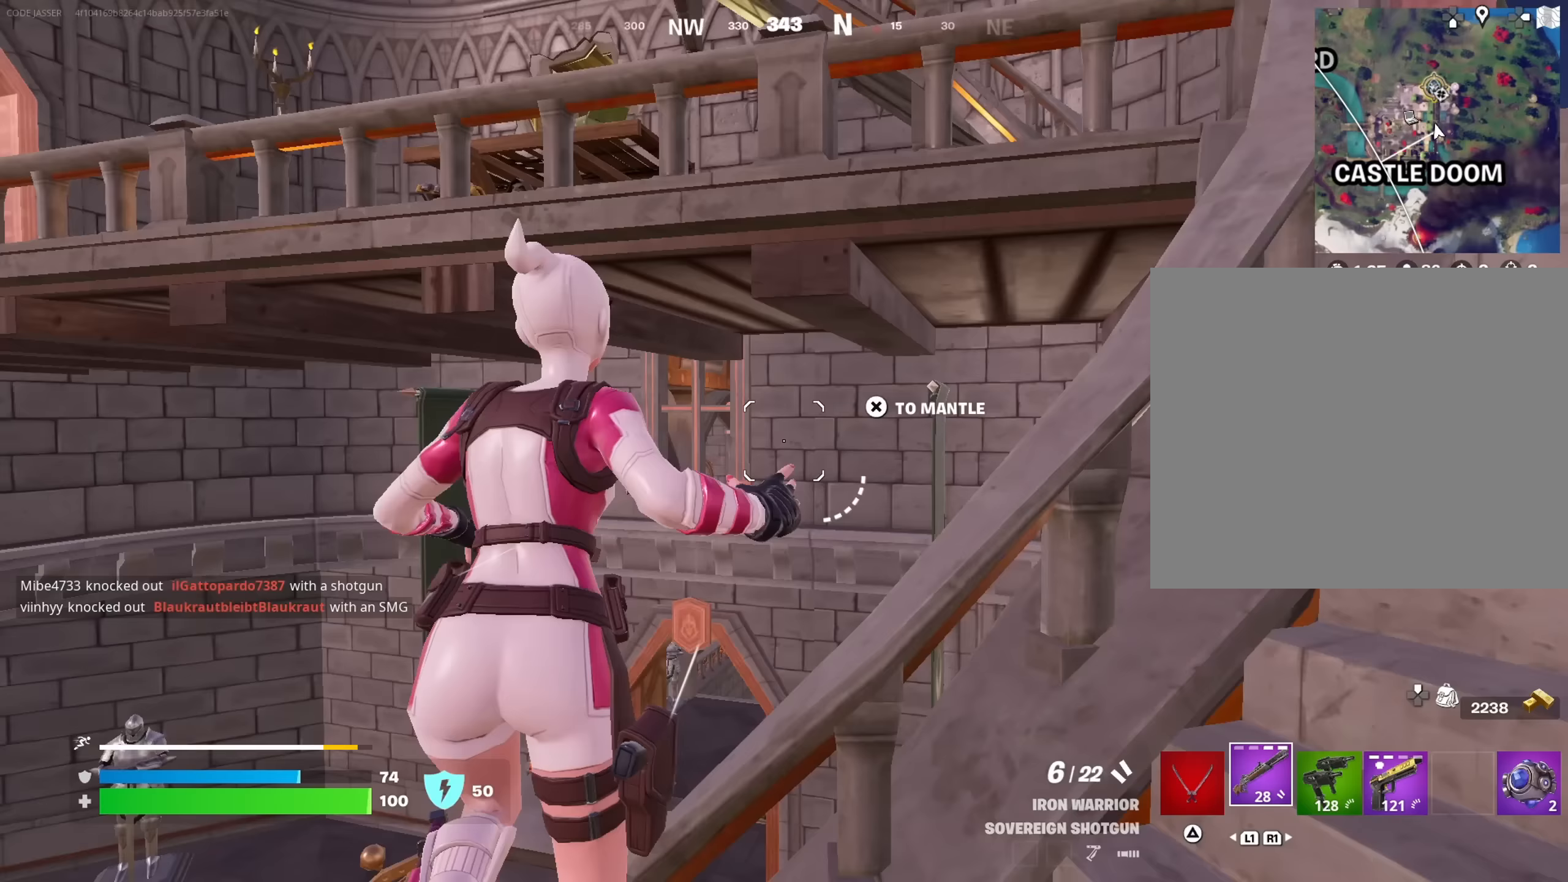
Gameplay with a controller (PlayStation layout); each line is a JSON object with the inputs held at the frame after it. "events" lists button and stick changes between this image and that frame as [ms after this image, input, new state], when the widget could be followed in between.
{"buttons": [], "left_stick": "up-right", "right_stick": "up-right", "events": [[17, "left_stick", "right"], [50, "left_stick", "down-right"], [83, "R1", "down"], [100, "right_stick", "center"], [167, "R1", "up"], [233, "left_stick", "up-right"], [317, "right_stick", "right"], [400, "right_stick", "center"], [517, "right_stick", "up-right"]]}
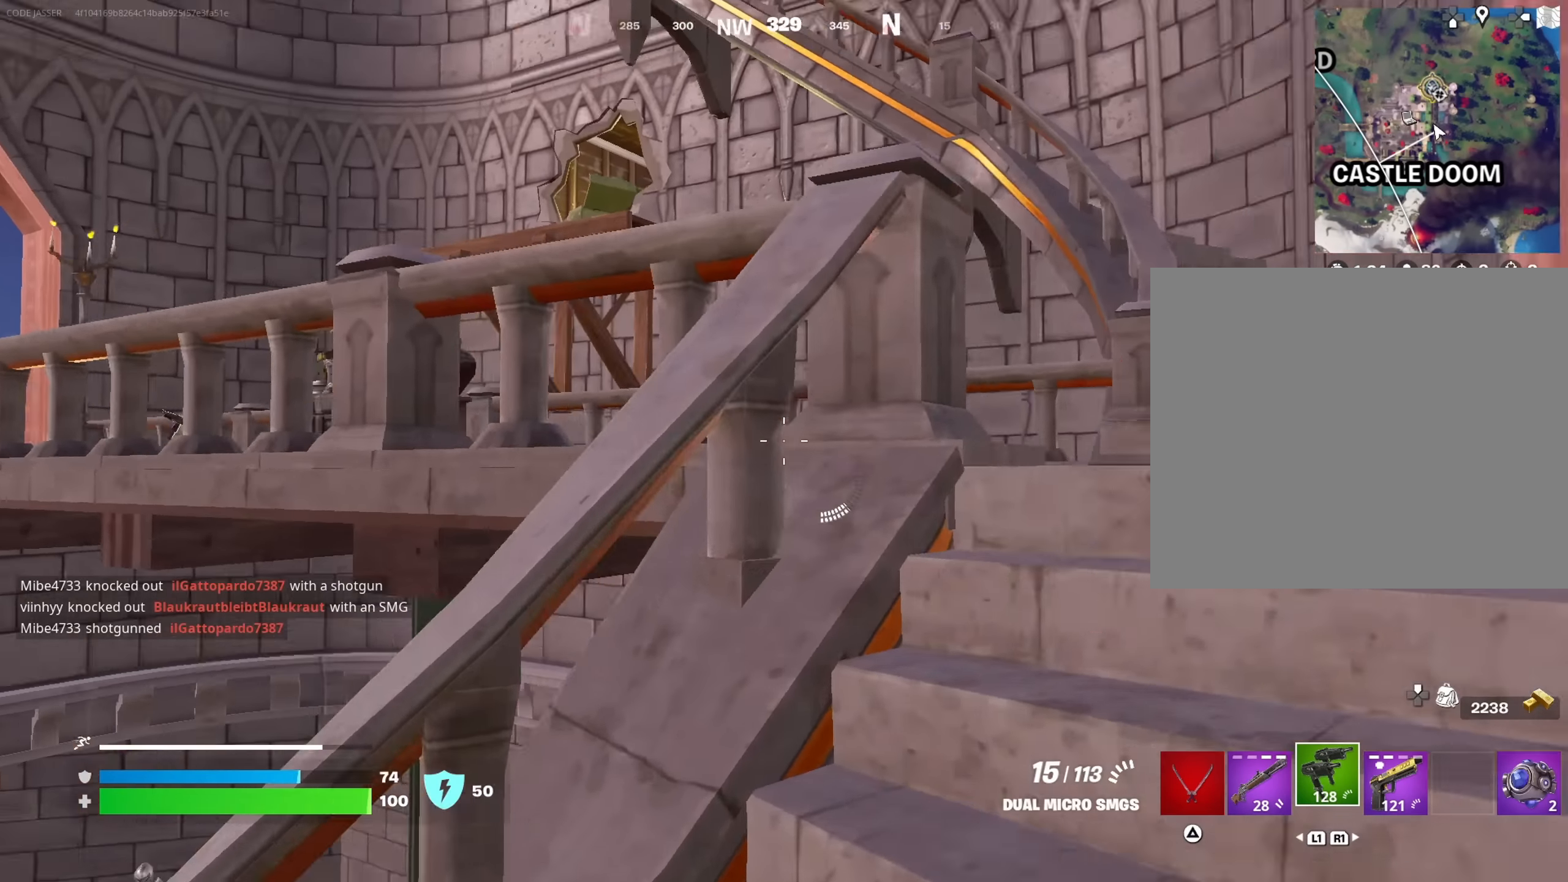
{"buttons": [], "left_stick": "up-right", "right_stick": "up", "events": [[67, "right_stick", "up-left"], [150, "right_stick", "center"], [500, "right_stick", "up"]]}
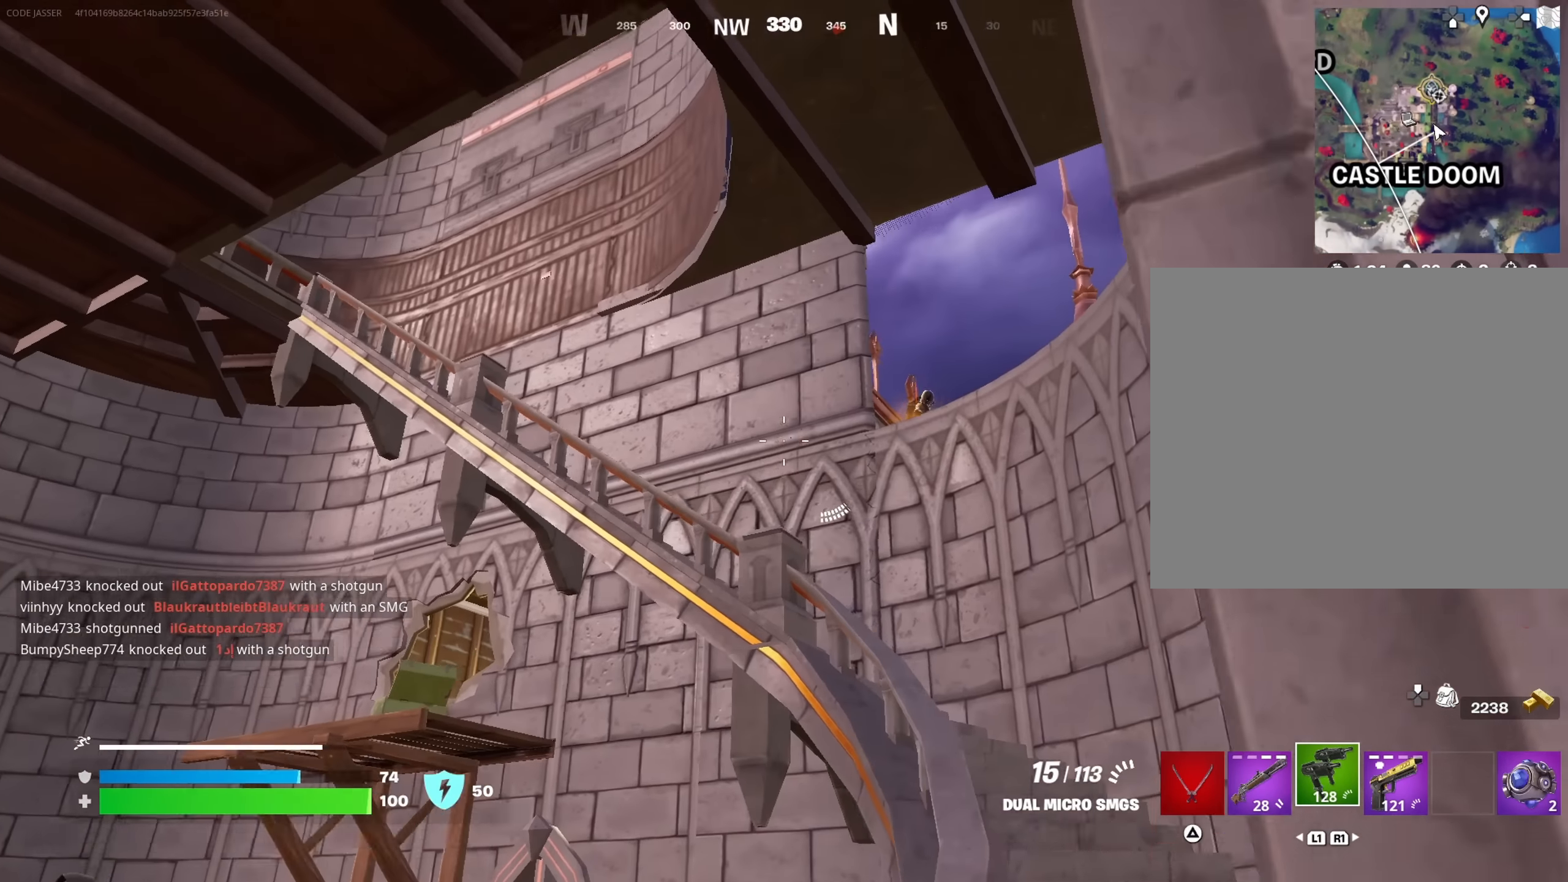
{"buttons": ["L2"], "left_stick": "up-left", "right_stick": "center", "events": [[50, "L2", "down"], [50, "right_stick", "right"], [117, "right_stick", "center"], [150, "left_stick", "up-left"]]}
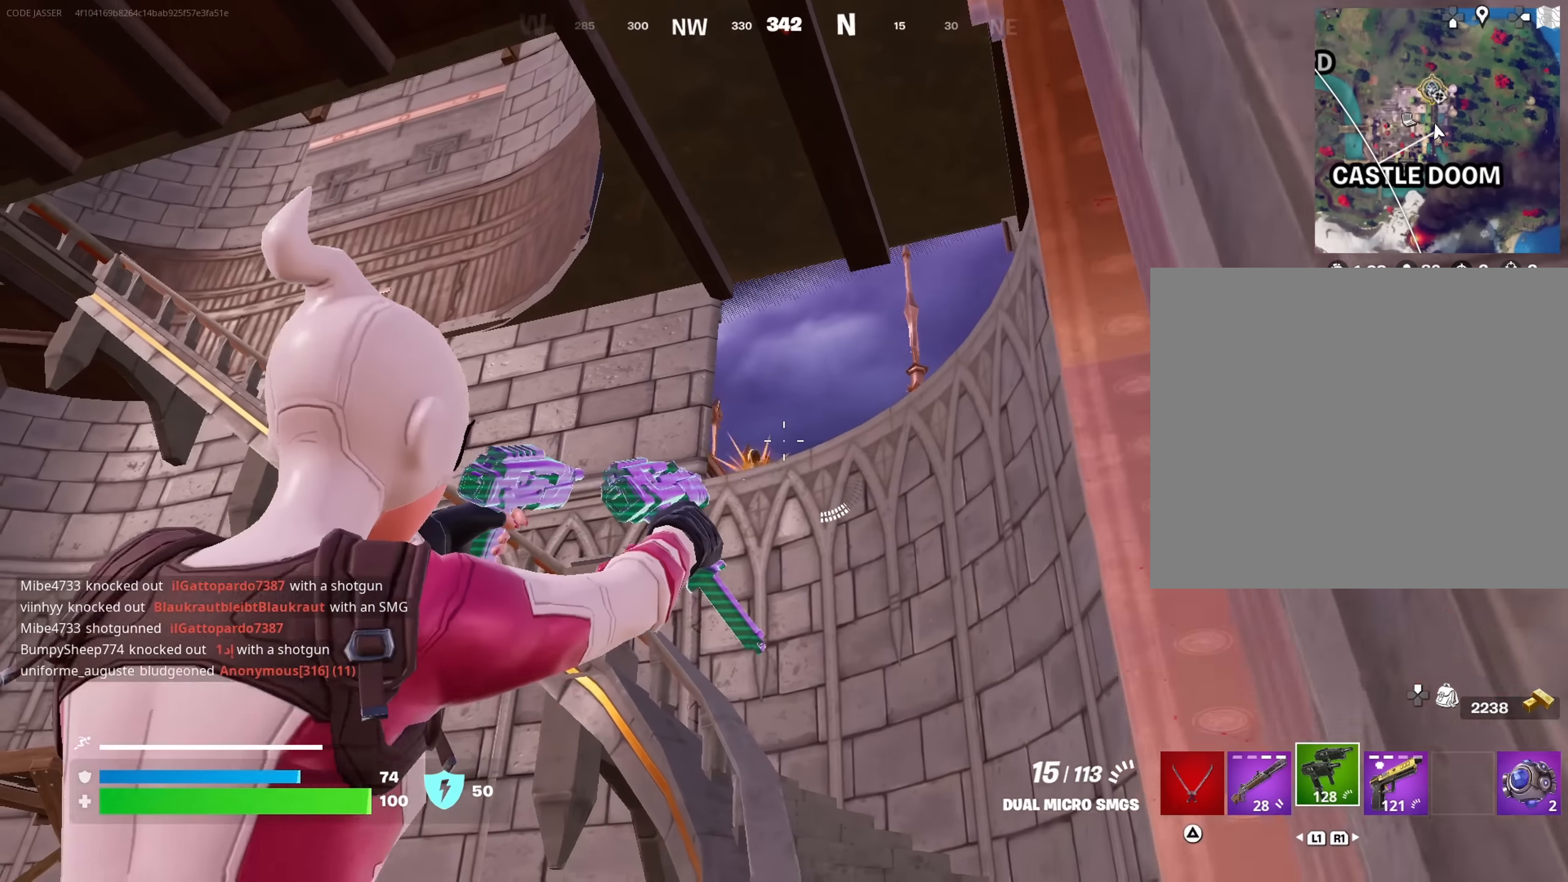
{"buttons": [], "left_stick": "up", "right_stick": "center", "events": [[134, "left_stick", "up"], [150, "L2", "up"], [167, "right_stick", "down-right"], [184, "L3", "down"], [267, "L3", "up"], [267, "left_stick", "up-right"], [450, "right_stick", "center"], [467, "left_stick", "up"]]}
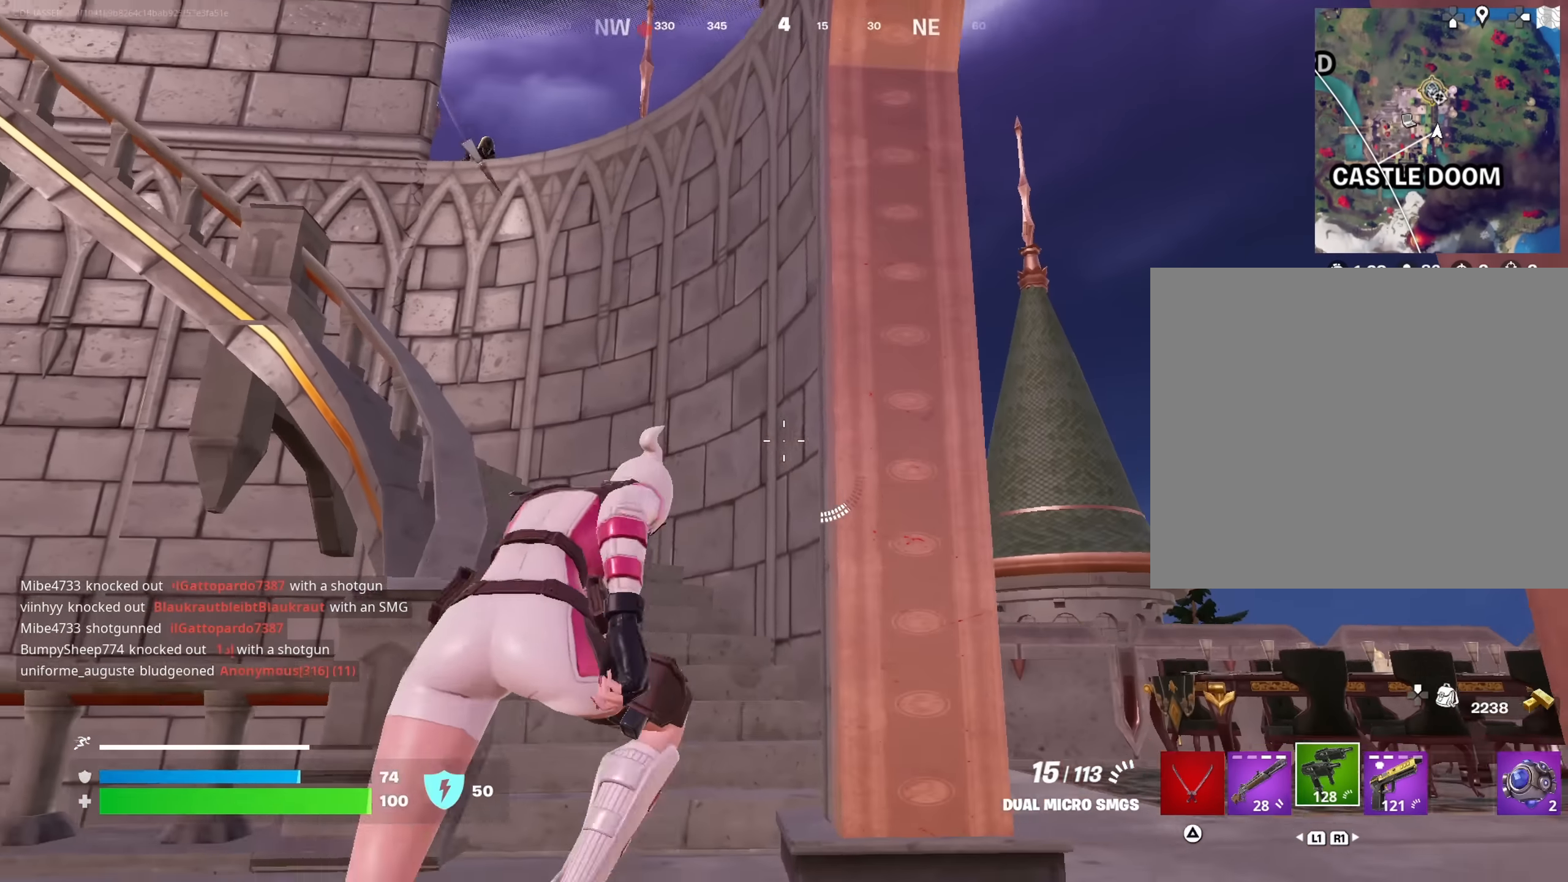
{"buttons": [], "left_stick": "up", "right_stick": "center", "events": [[167, "right_stick", "up-left"], [284, "right_stick", "center"]]}
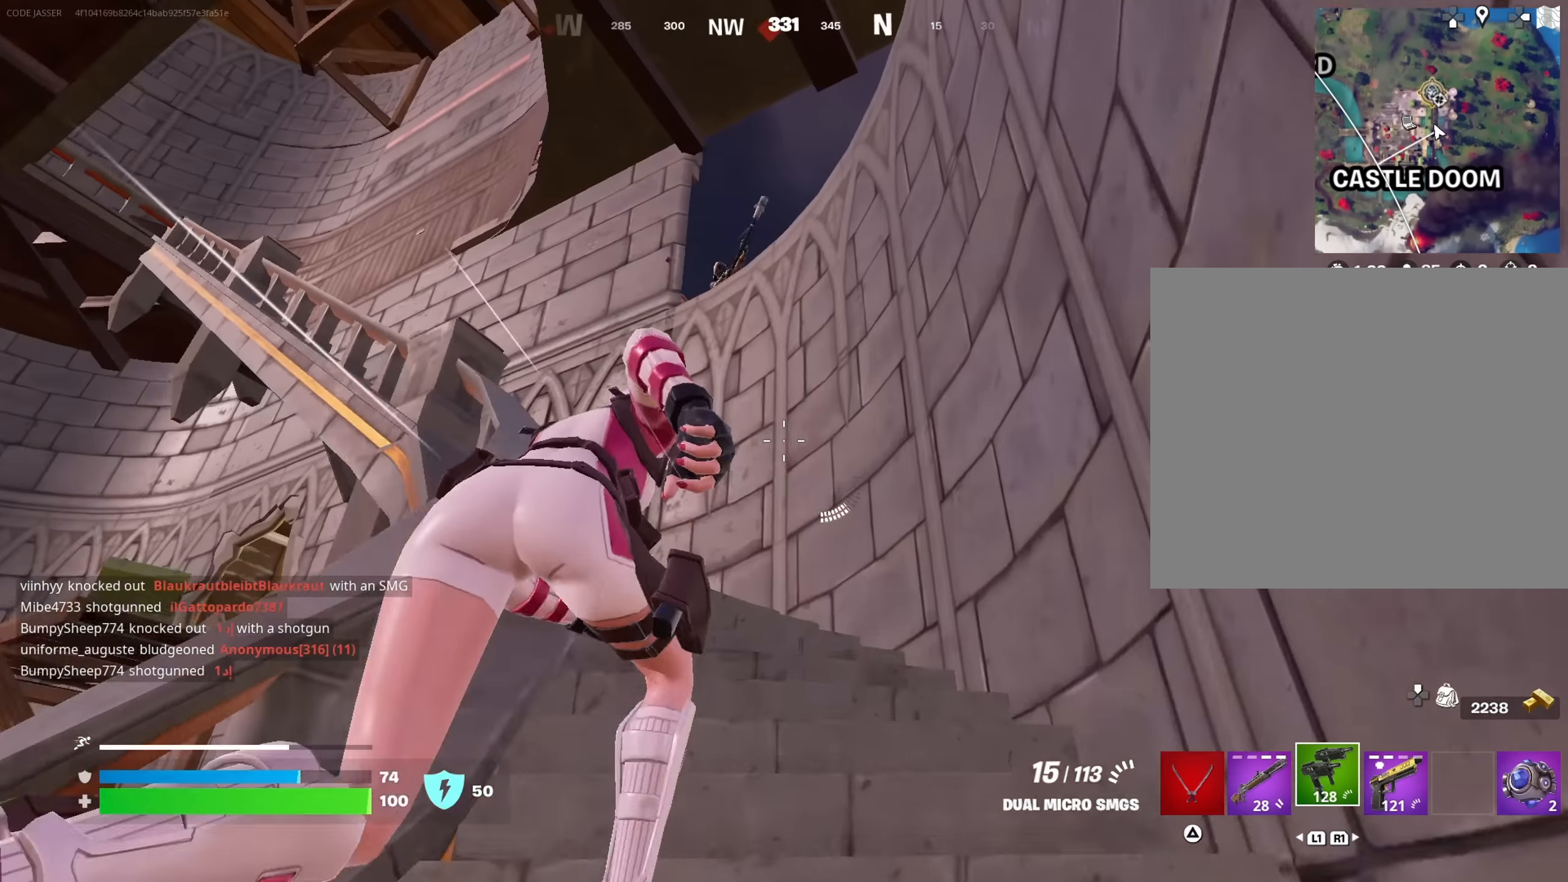
{"buttons": ["L1"], "left_stick": "up-left", "right_stick": "center", "events": [[167, "left_stick", "up-left"], [450, "L1", "down"]]}